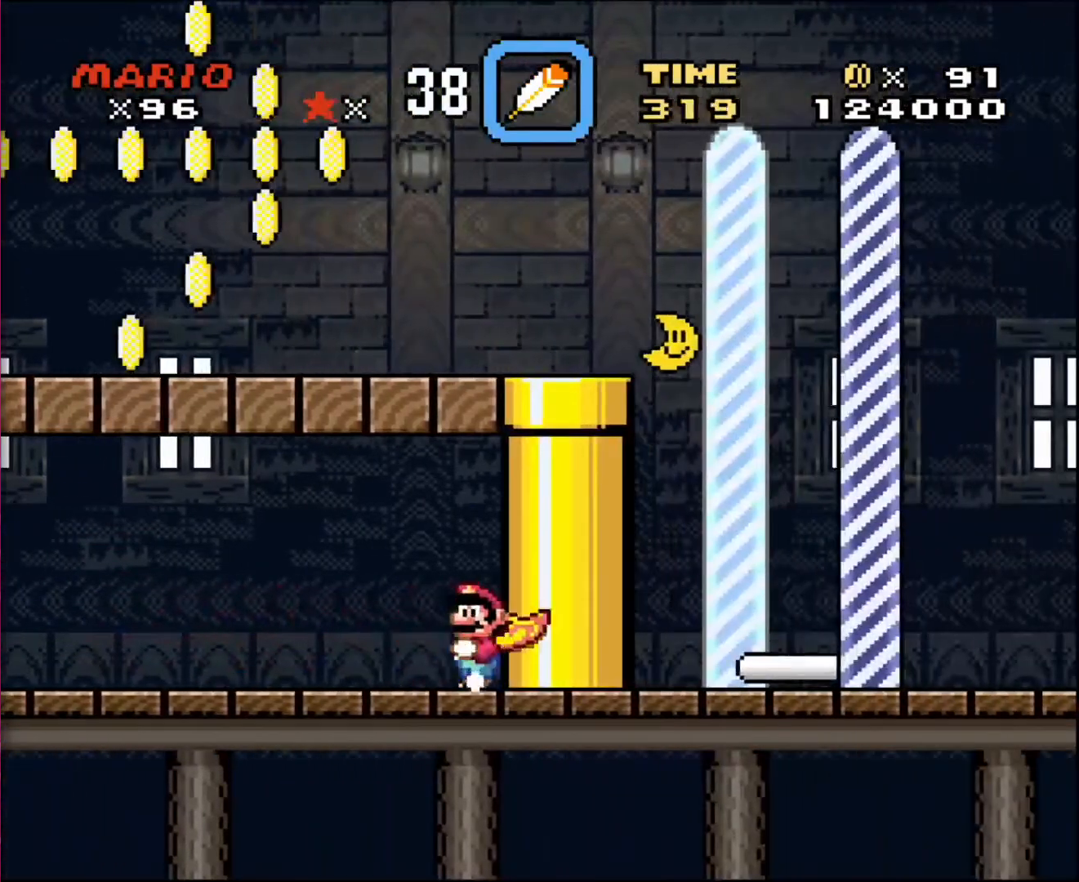
Gameplay with a controller; each line is a JSON object with the inputs held at the frame after it. "events" lists button and stick changes between this image and that frame as [ms after this image, input, new state], when the widget could be followed in between. Not read: A B CIRCLE CROSS L3 R3 SQUARE TRIANGLE X Y.
{"buttons": ["DPAD_LEFT"], "events": []}
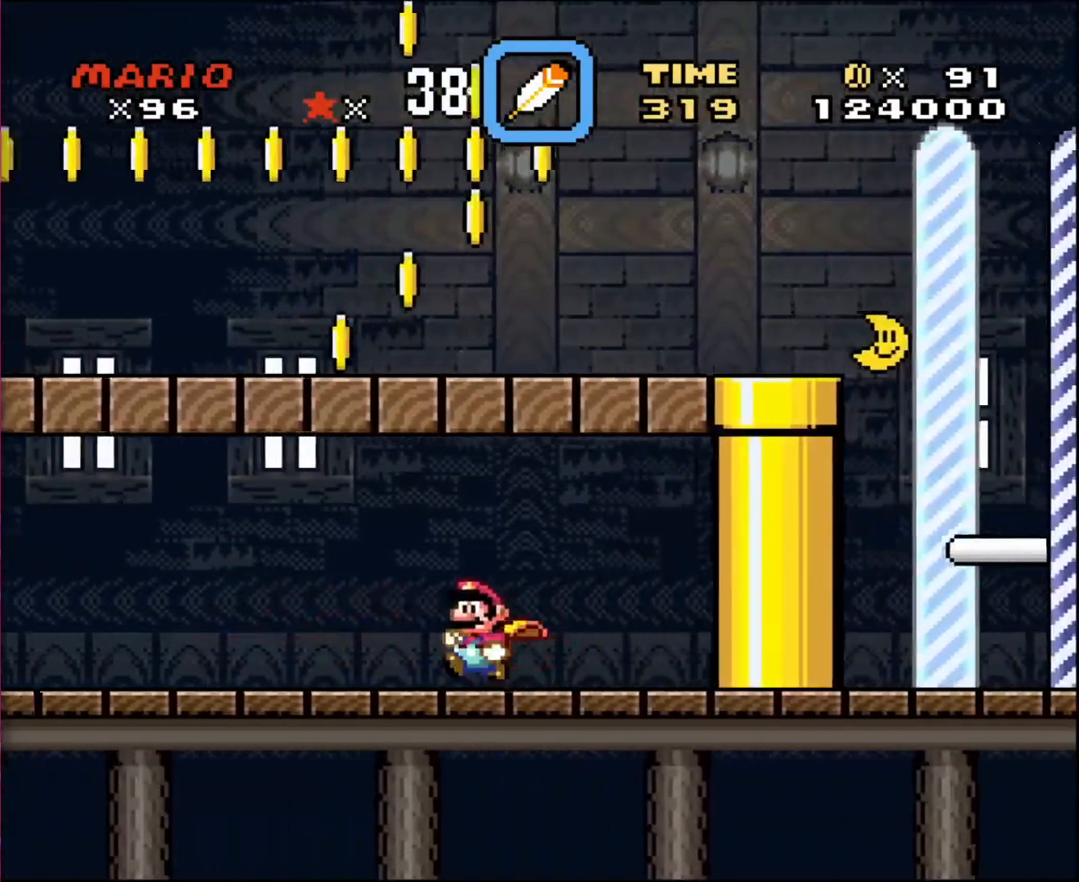
{"buttons": ["DPAD_LEFT"], "events": []}
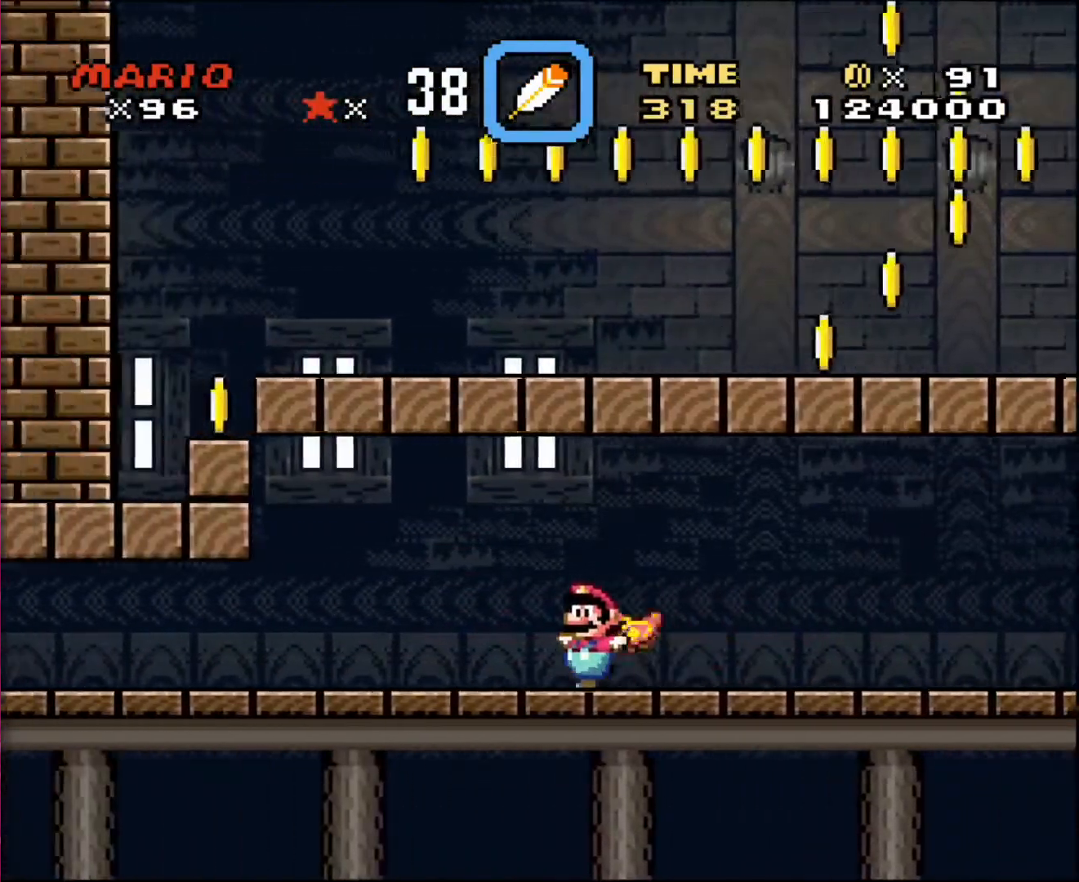
{"buttons": ["DPAD_RIGHT"], "events": [[467, "DPAD_LEFT", "up"], [467, "DPAD_RIGHT", "down"], [467, "DPAD_UP", "down"], [501, "DPAD_UP", "up"]]}
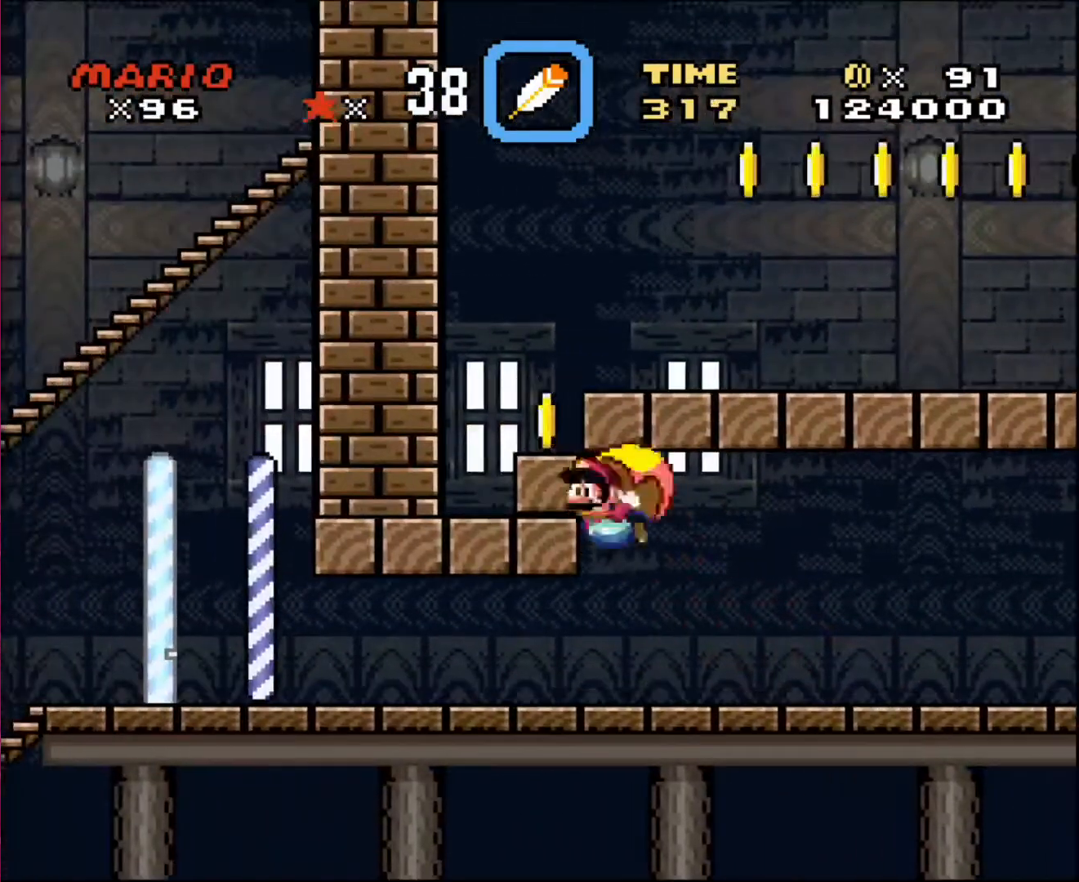
{"buttons": ["DPAD_RIGHT"], "events": [[100, "R1", "down"], [200, "R1", "up"]]}
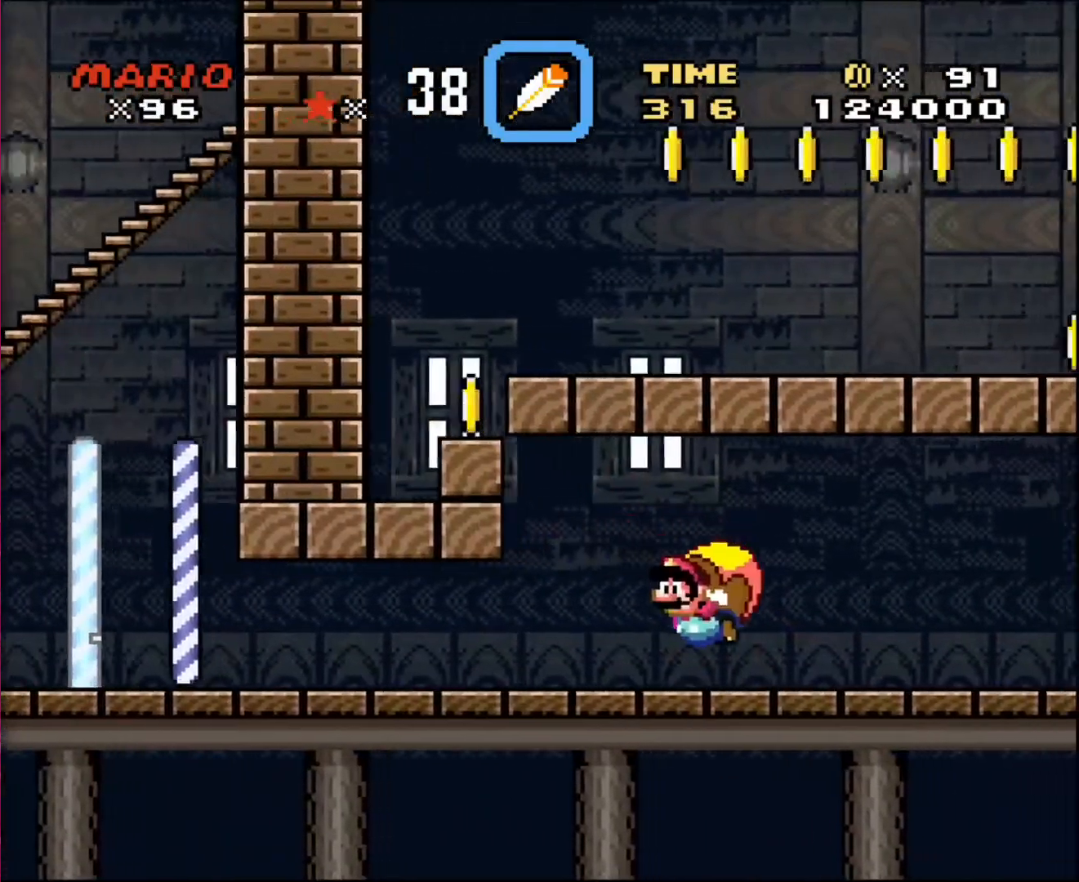
{"buttons": ["DPAD_RIGHT"], "events": []}
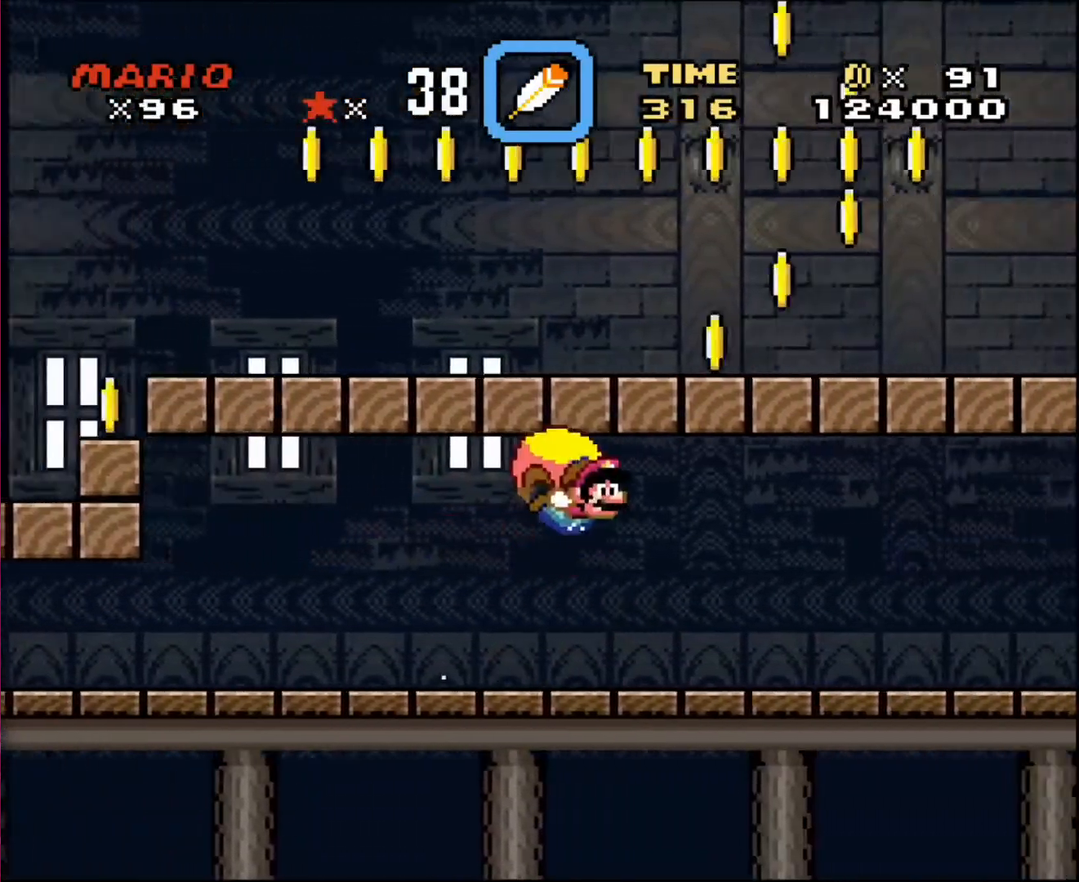
{"buttons": ["DPAD_RIGHT"], "events": []}
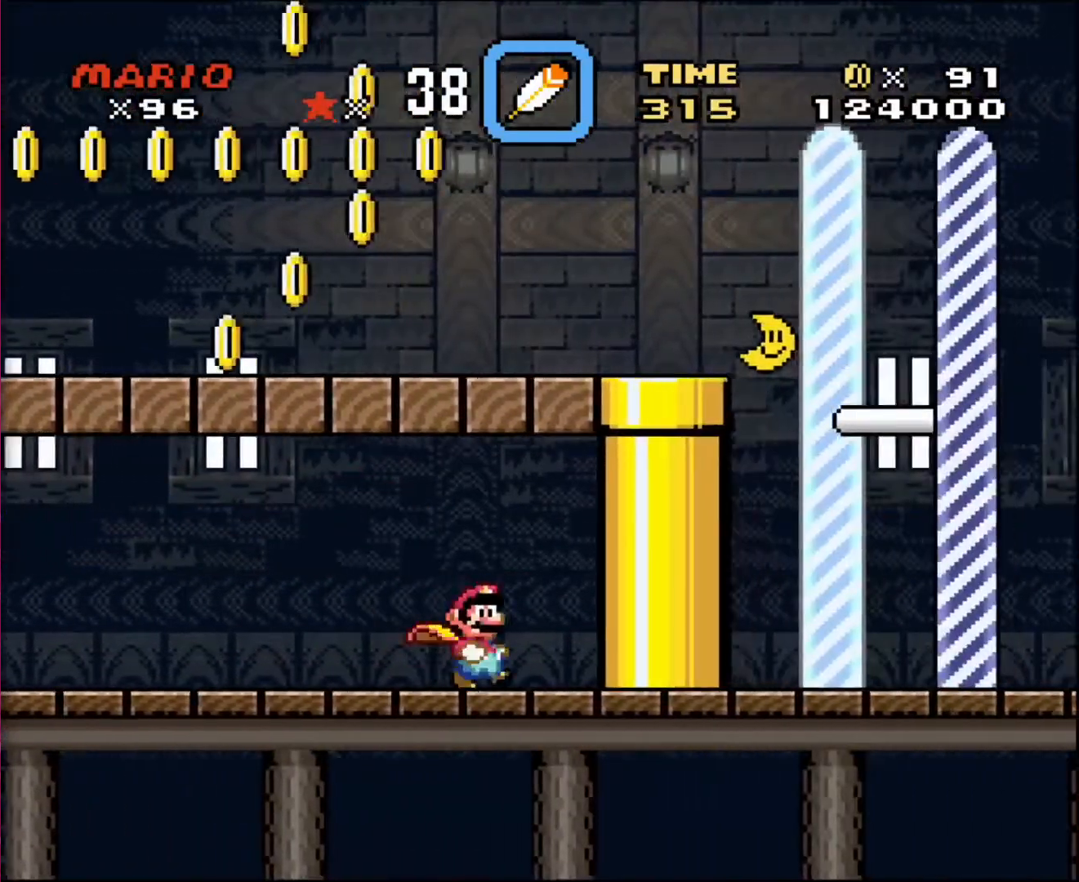
{"buttons": ["DPAD_LEFT"], "events": [[234, "DPAD_LEFT", "down"], [234, "DPAD_RIGHT", "up"]]}
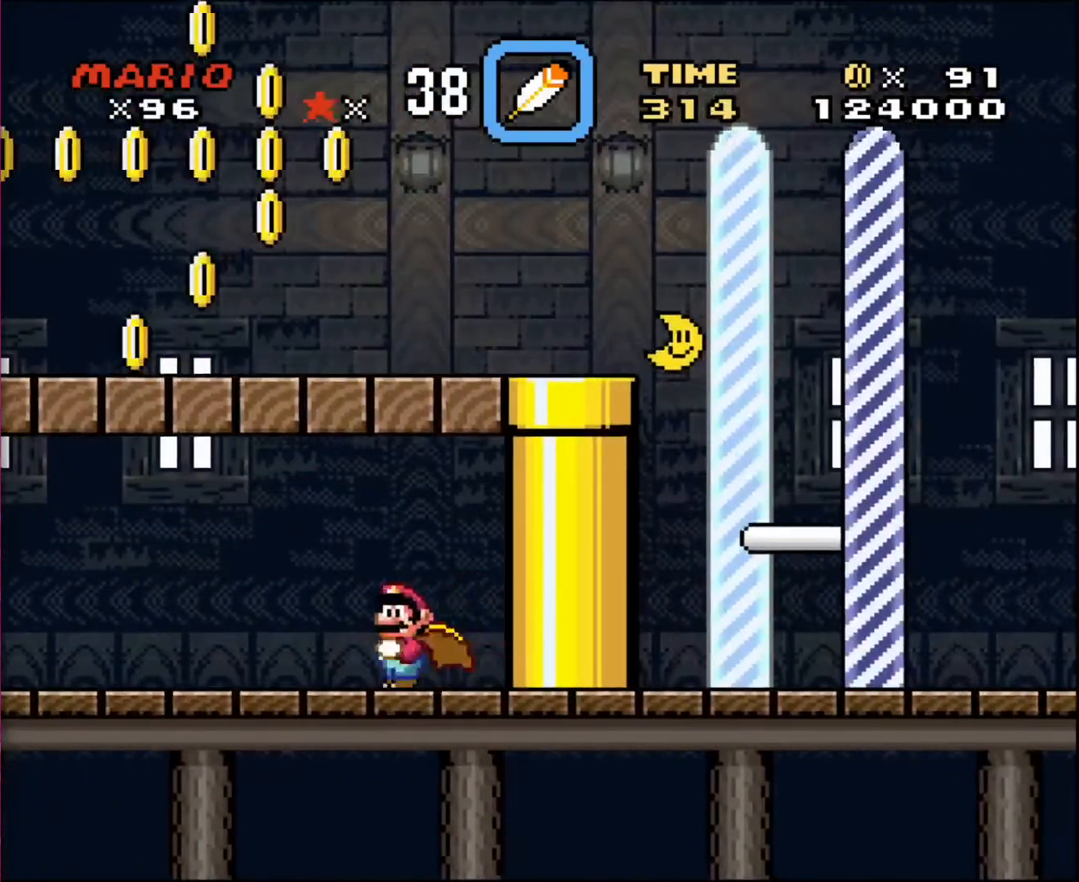
{"buttons": ["DPAD_LEFT"], "events": []}
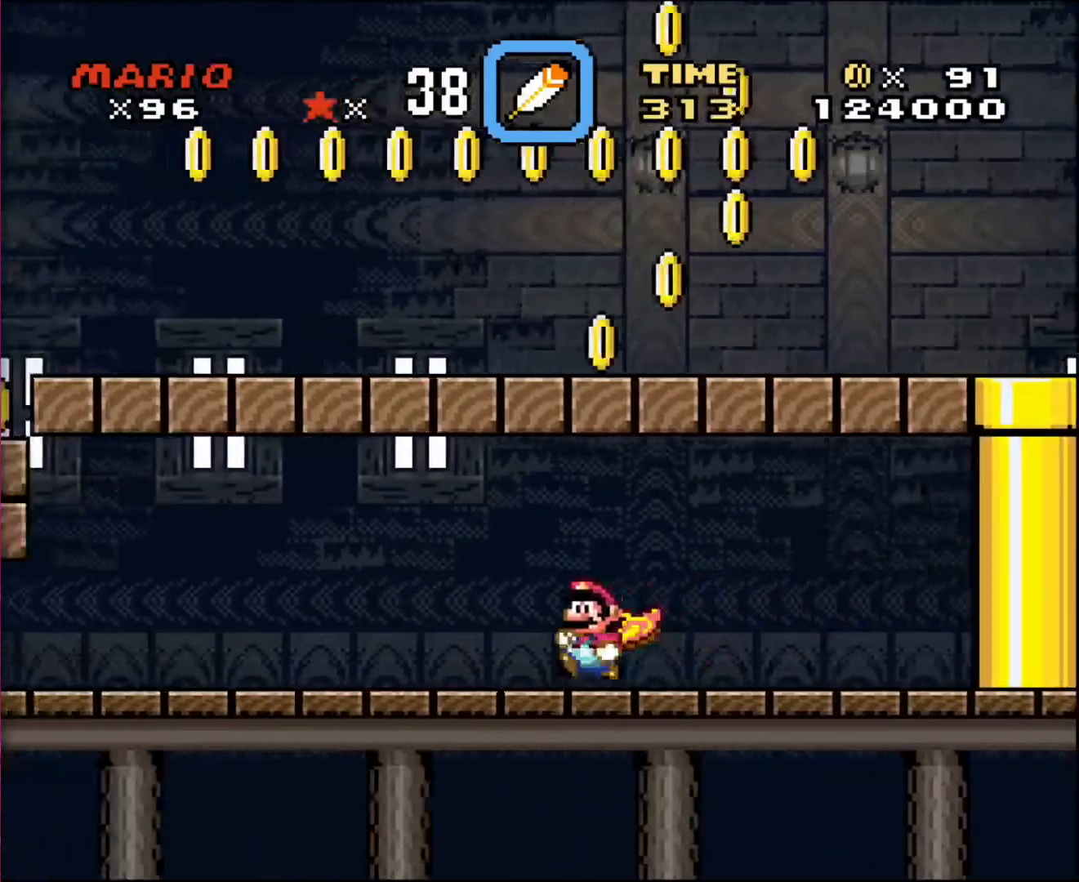
{"buttons": ["DPAD_LEFT"], "events": []}
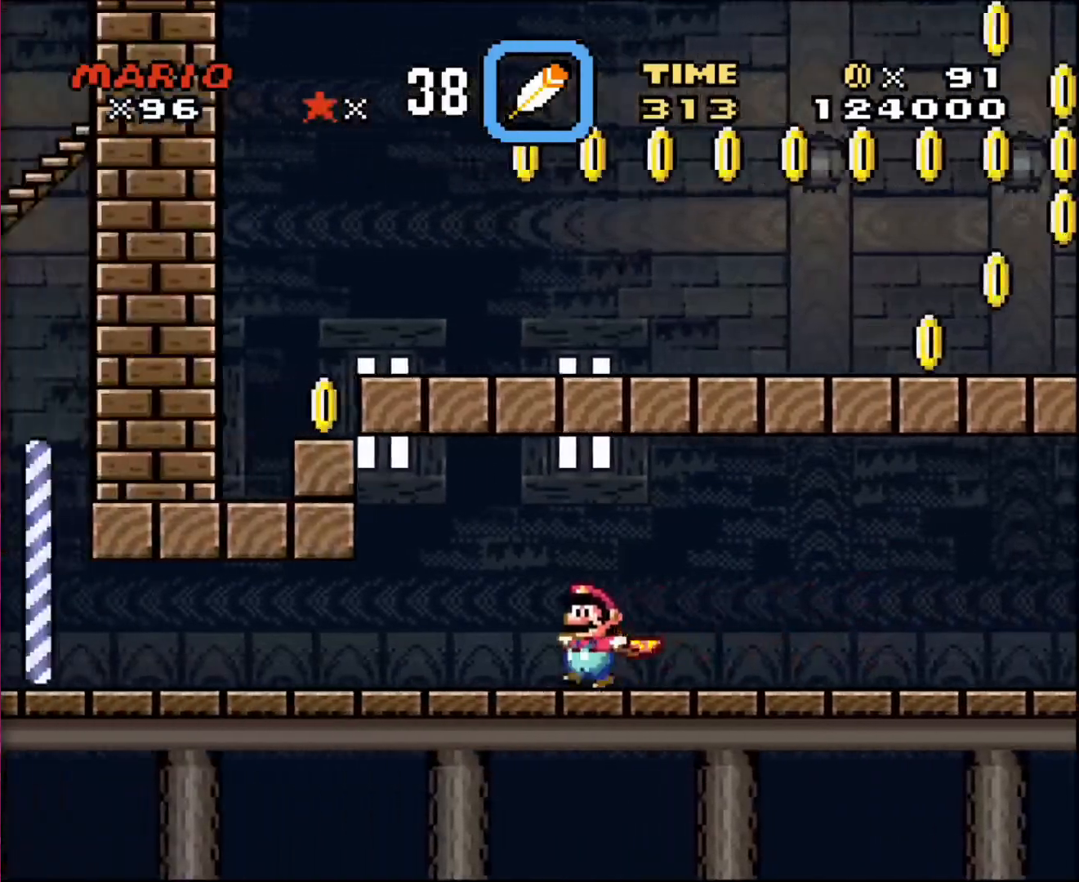
{"buttons": ["DPAD_LEFT"], "events": []}
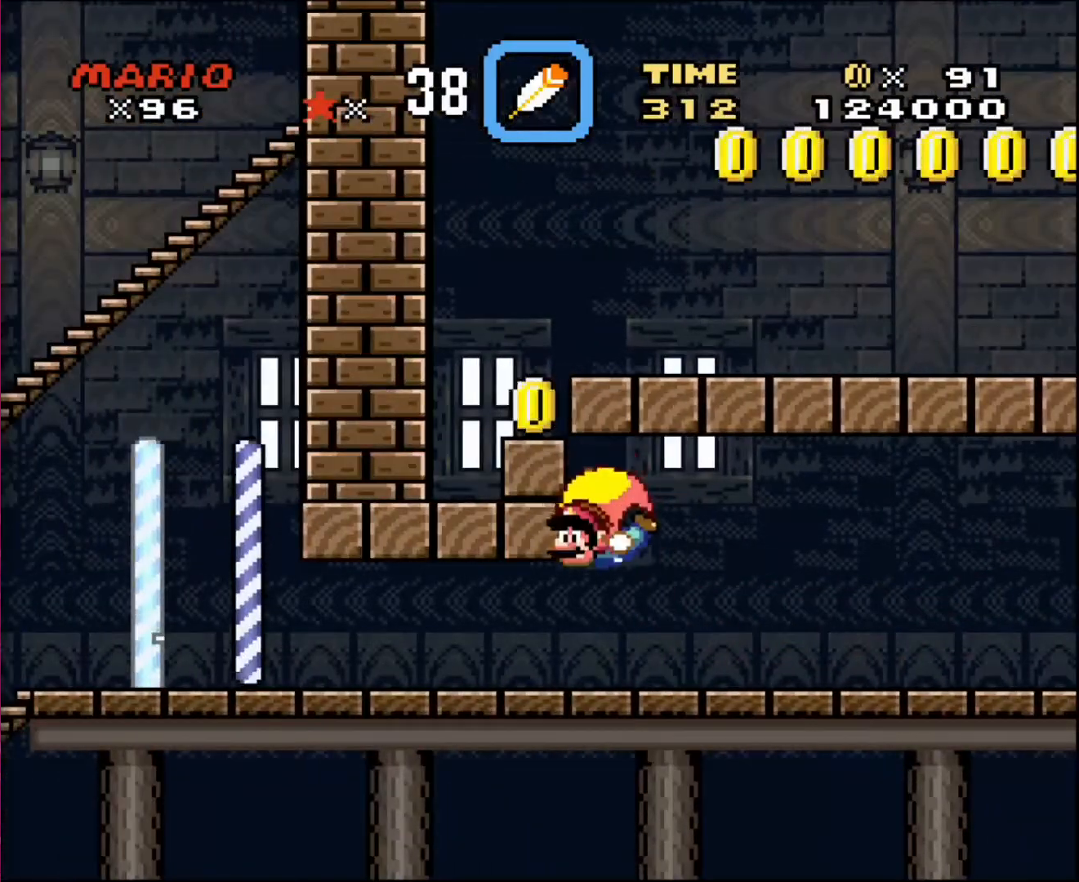
{"buttons": ["DPAD_RIGHT"], "events": [[300, "DPAD_LEFT", "up"], [300, "DPAD_RIGHT", "down"]]}
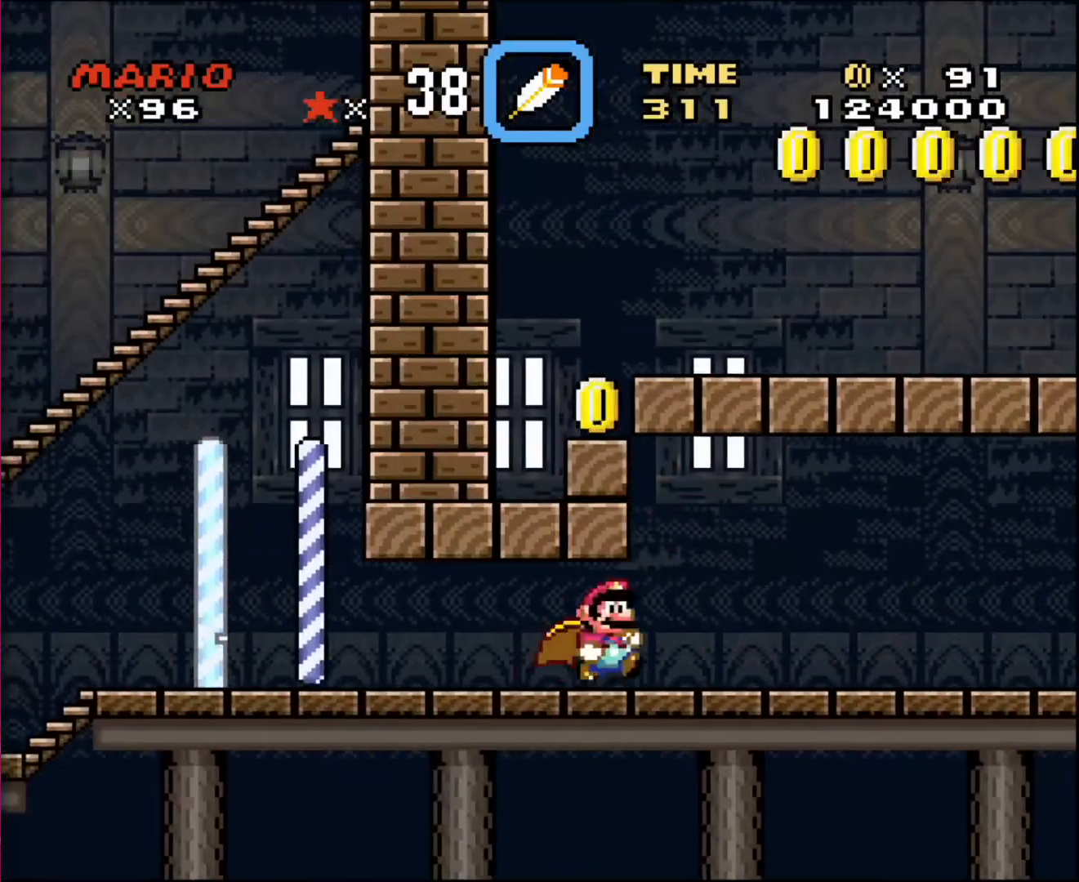
{"buttons": ["DPAD_RIGHT"], "events": []}
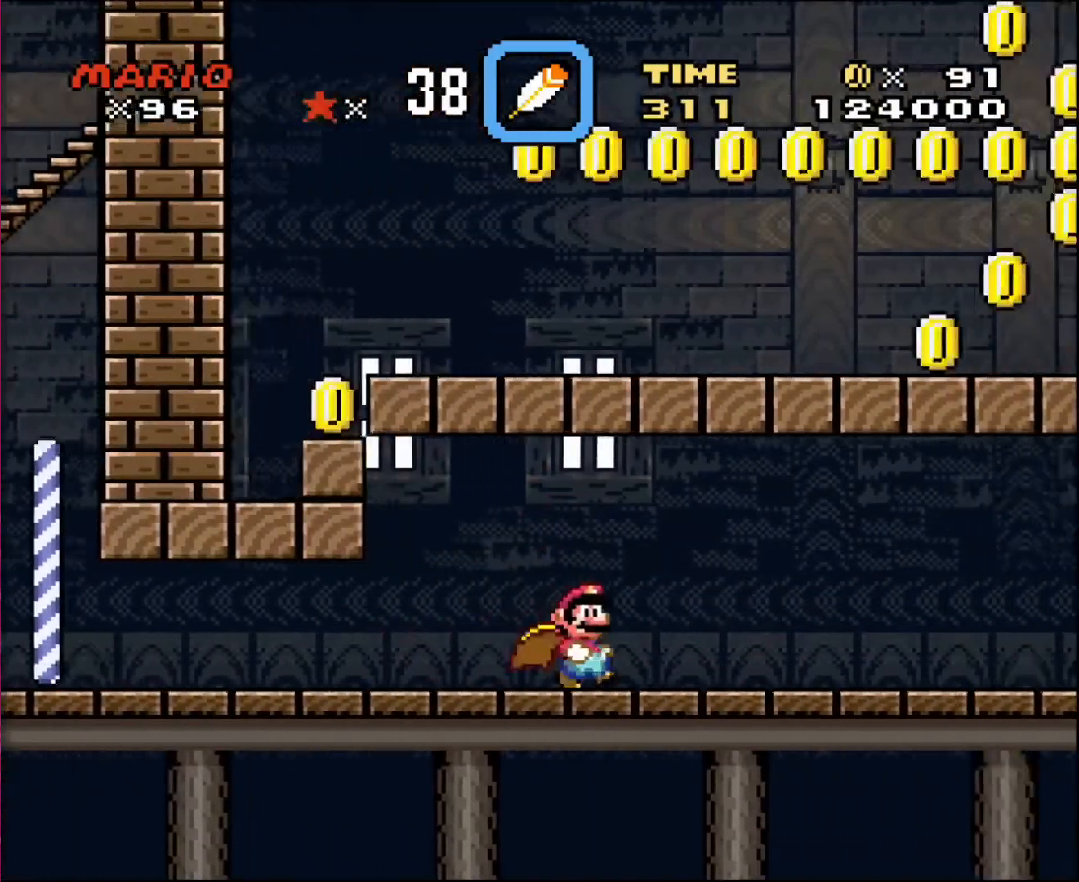
{"buttons": ["DPAD_RIGHT"], "events": []}
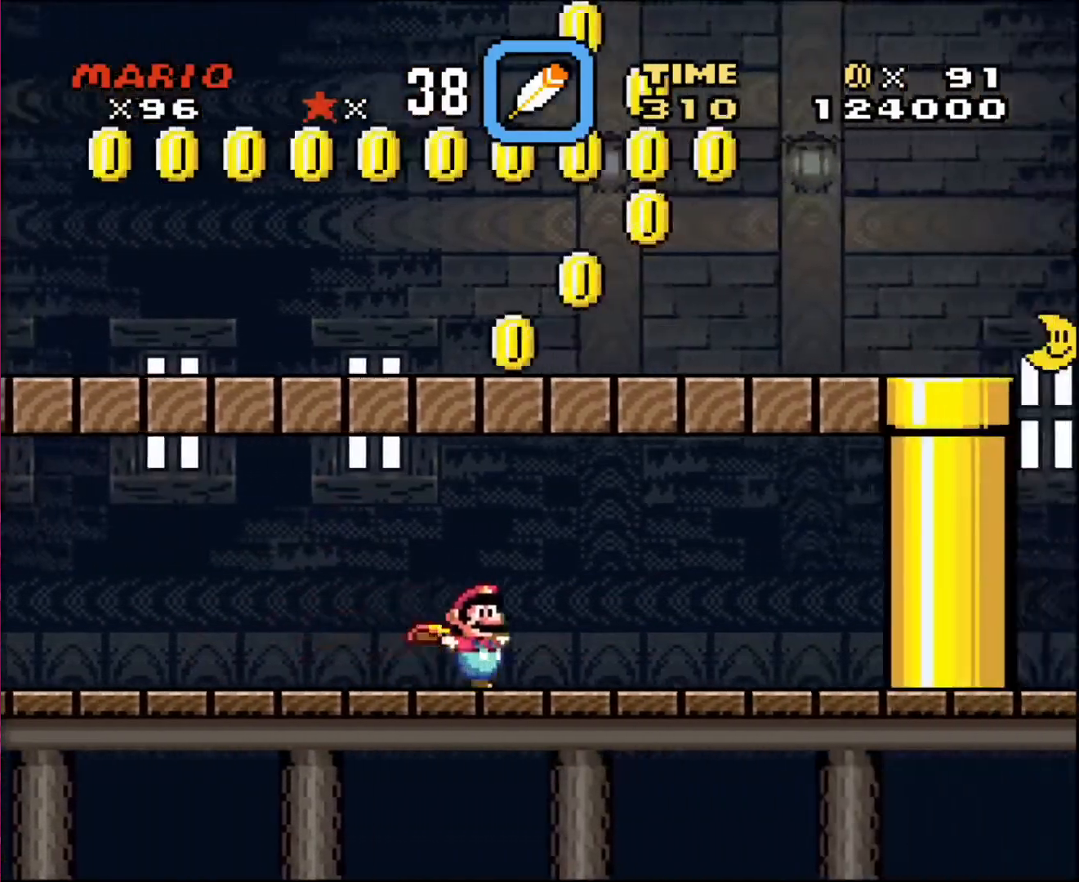
{"buttons": ["DPAD_LEFT"], "events": [[500, "DPAD_LEFT", "down"], [500, "DPAD_RIGHT", "up"]]}
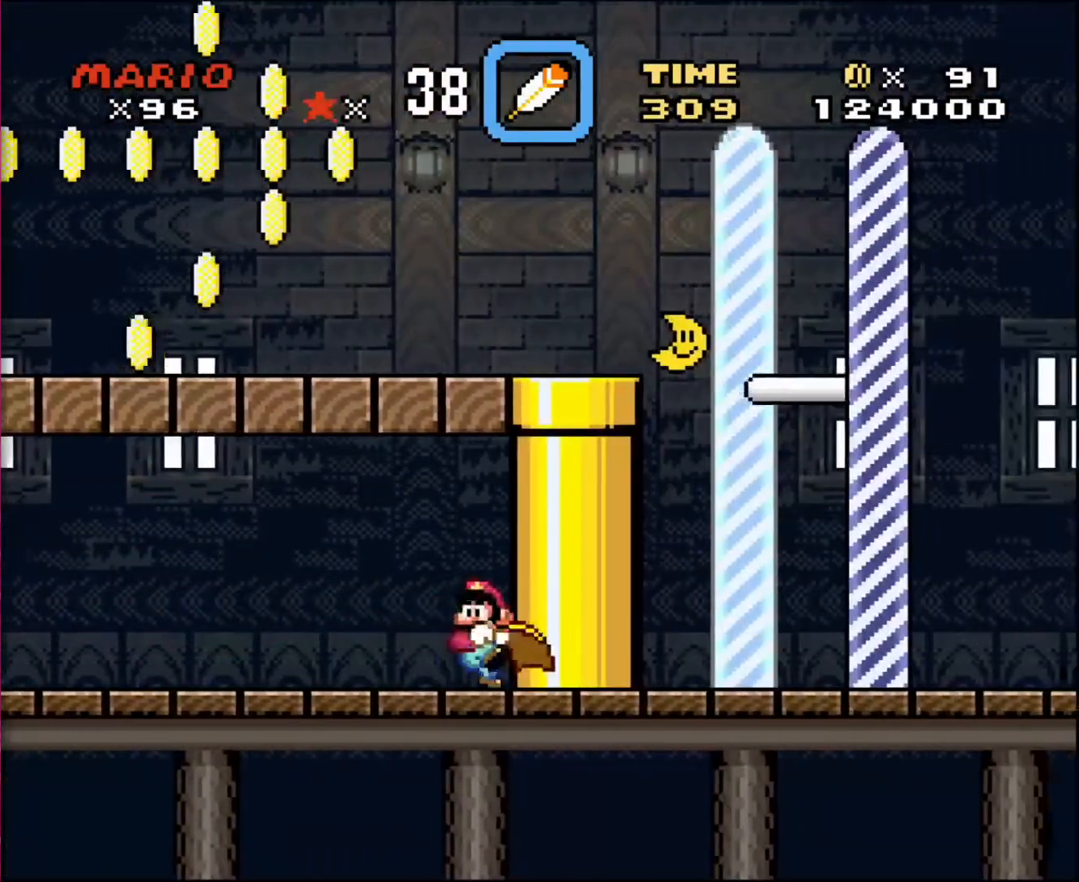
{"buttons": ["DPAD_LEFT"], "events": []}
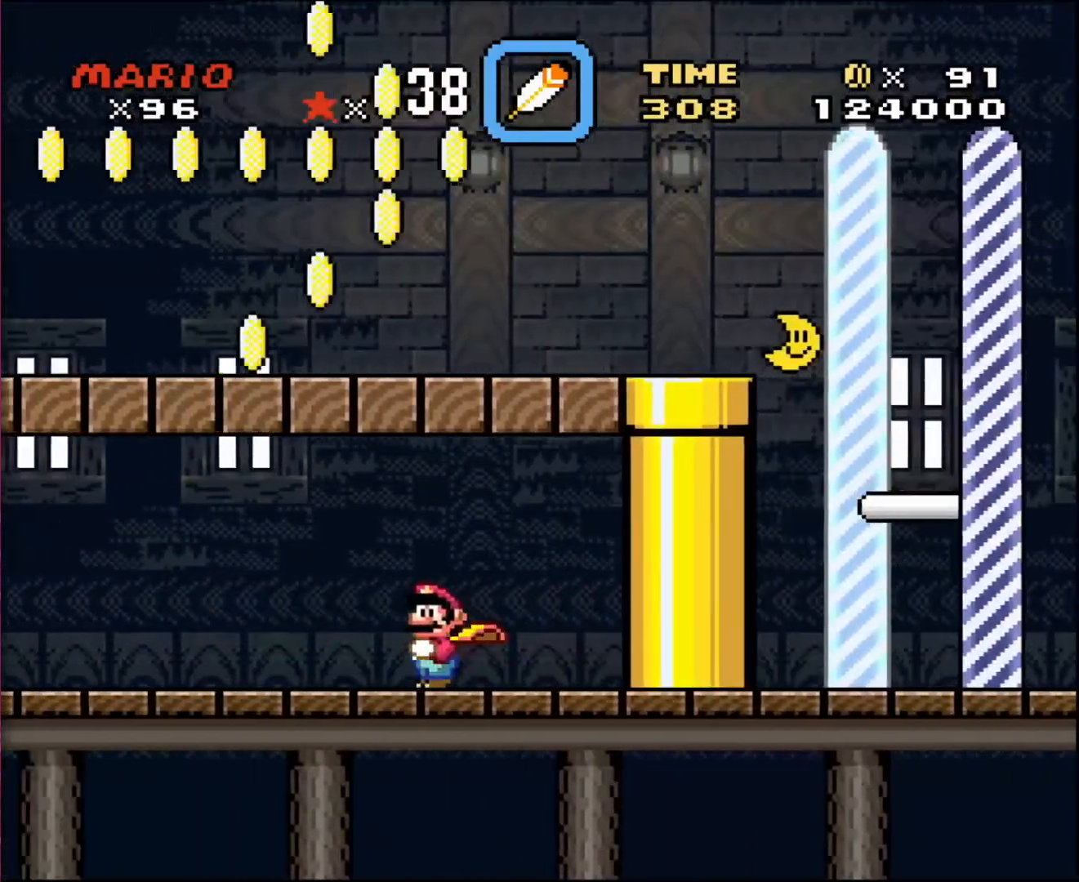
{"buttons": ["DPAD_LEFT"], "events": []}
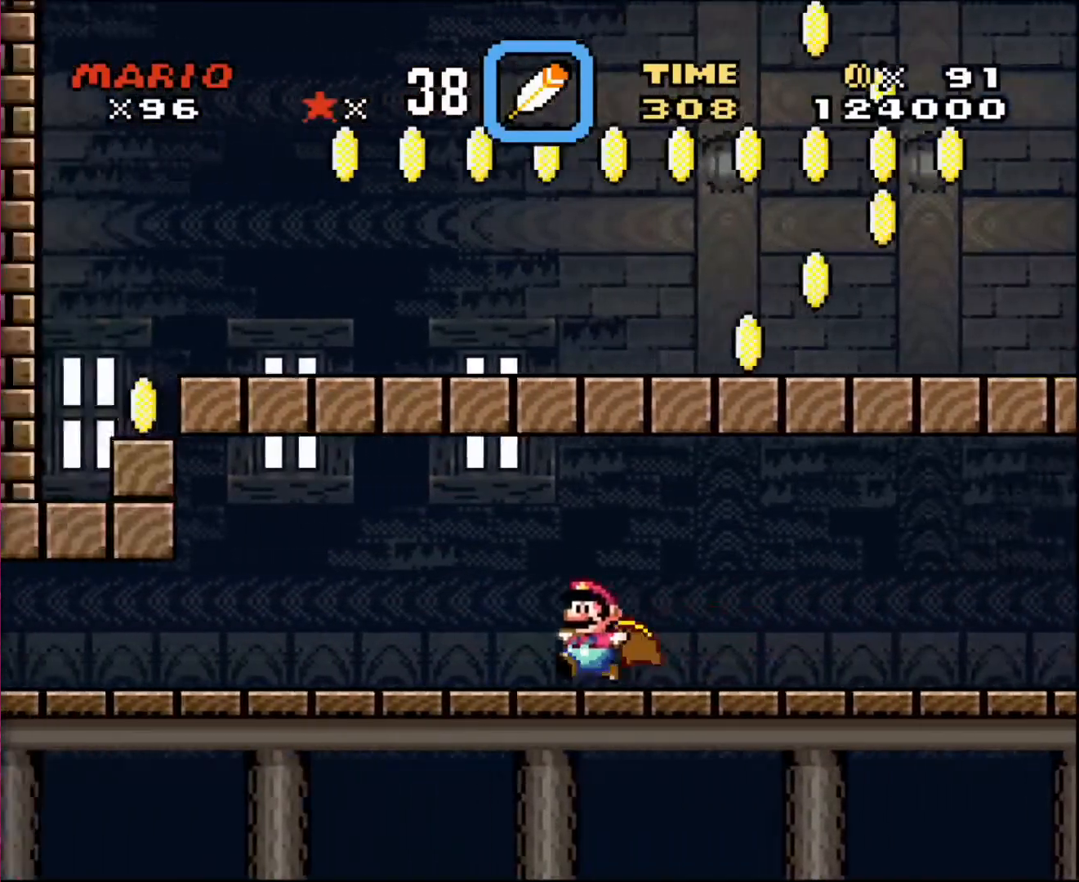
{"buttons": ["DPAD_LEFT"], "events": []}
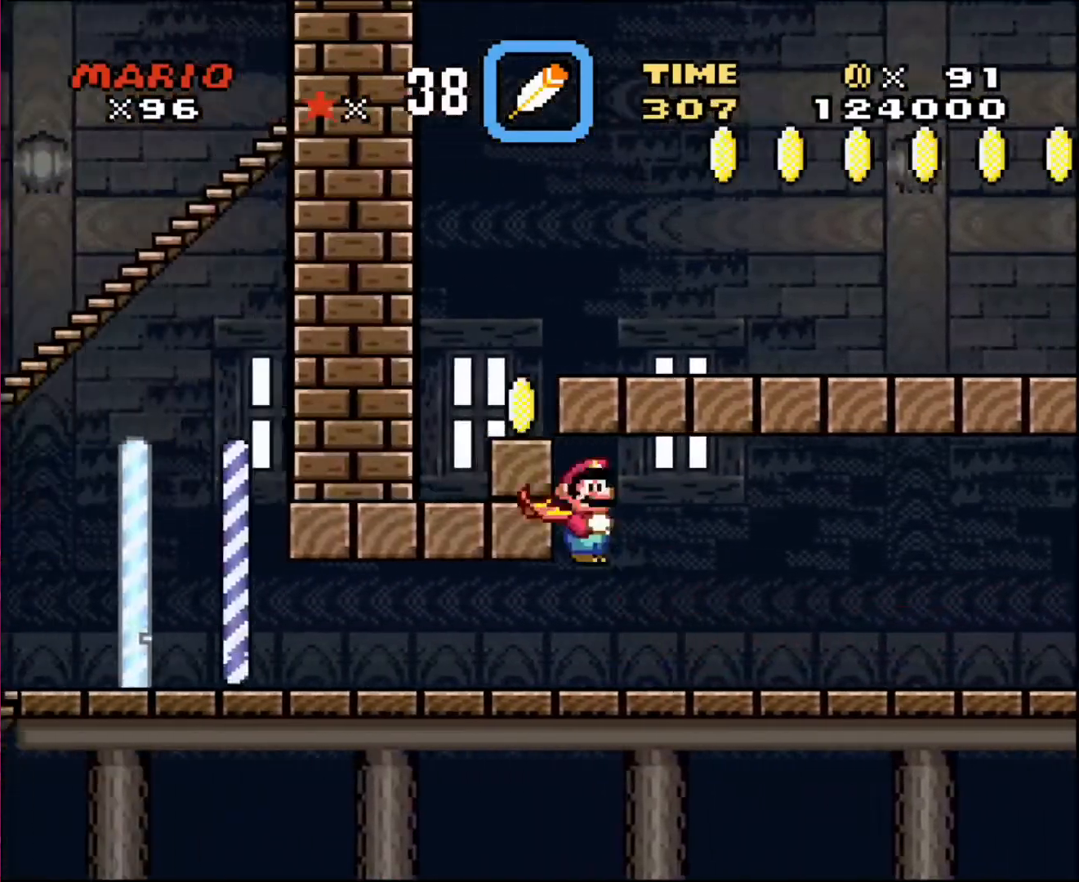
{"buttons": ["DPAD_LEFT"], "events": []}
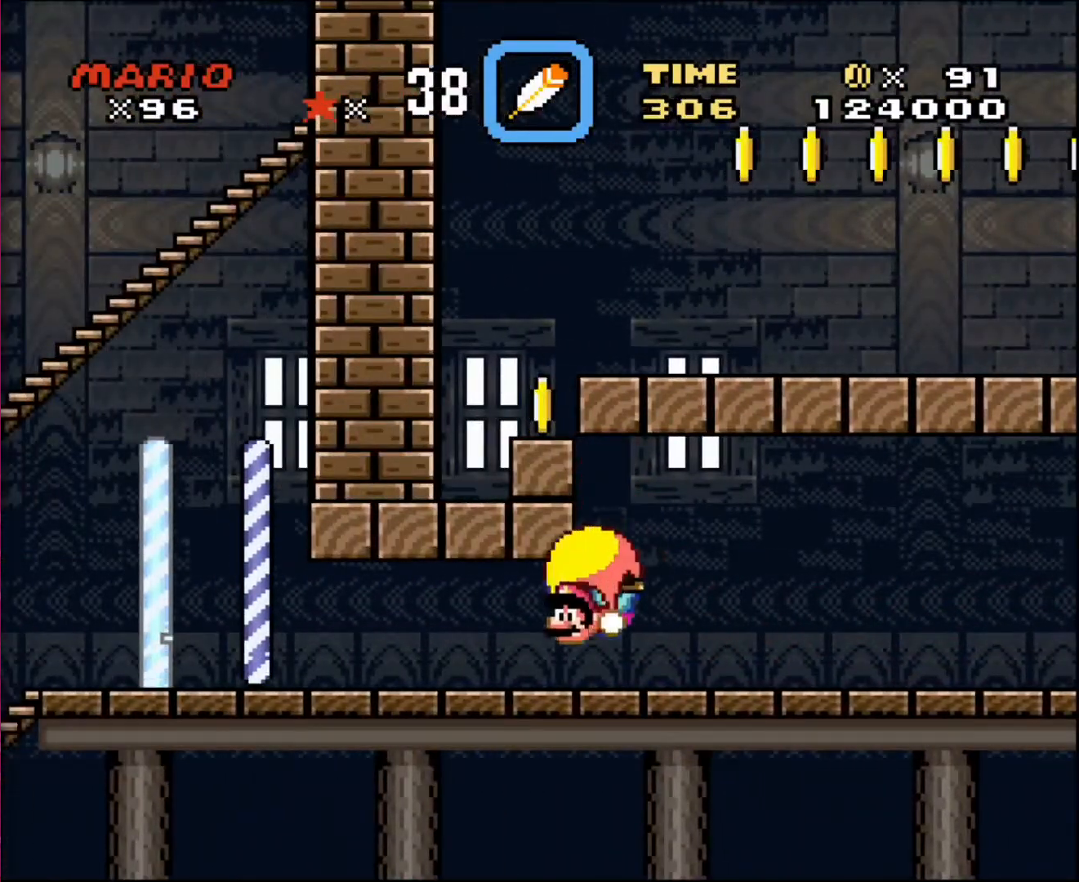
{"buttons": ["DPAD_RIGHT"], "events": [[134, "DPAD_LEFT", "up"], [134, "DPAD_RIGHT", "down"]]}
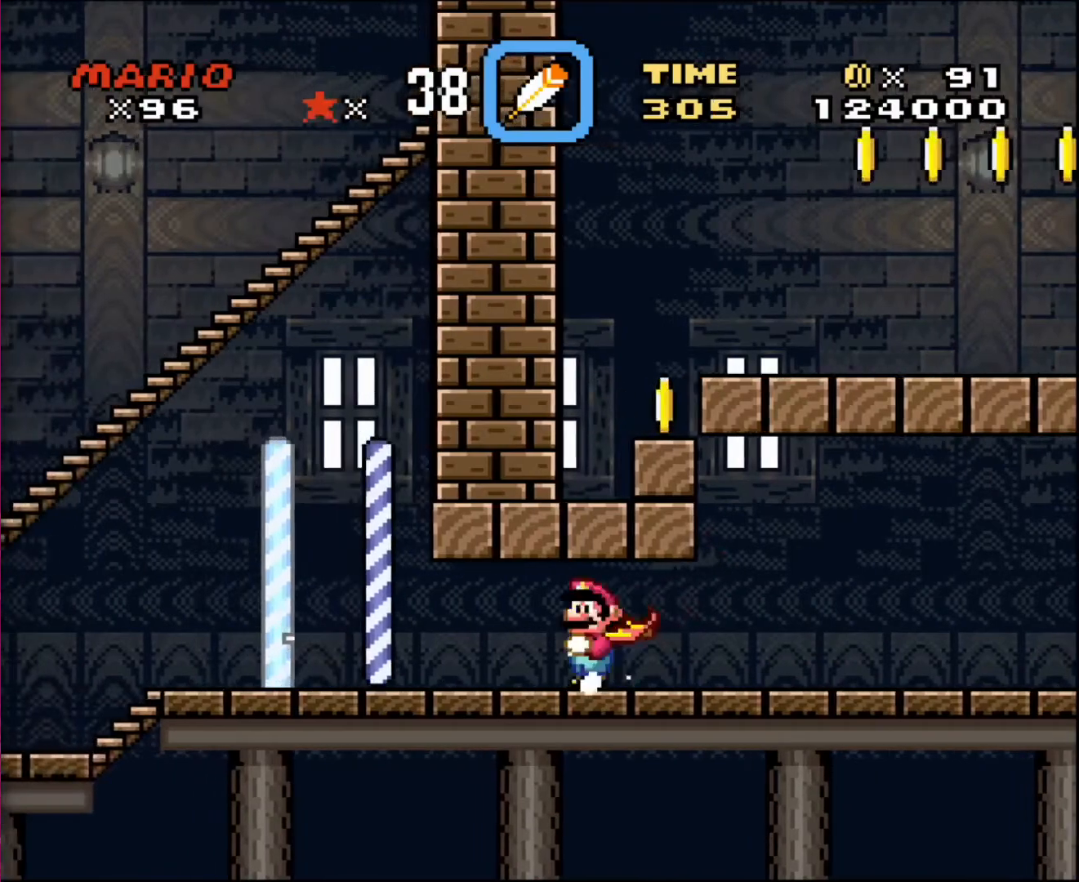
{"buttons": ["DPAD_RIGHT"], "events": []}
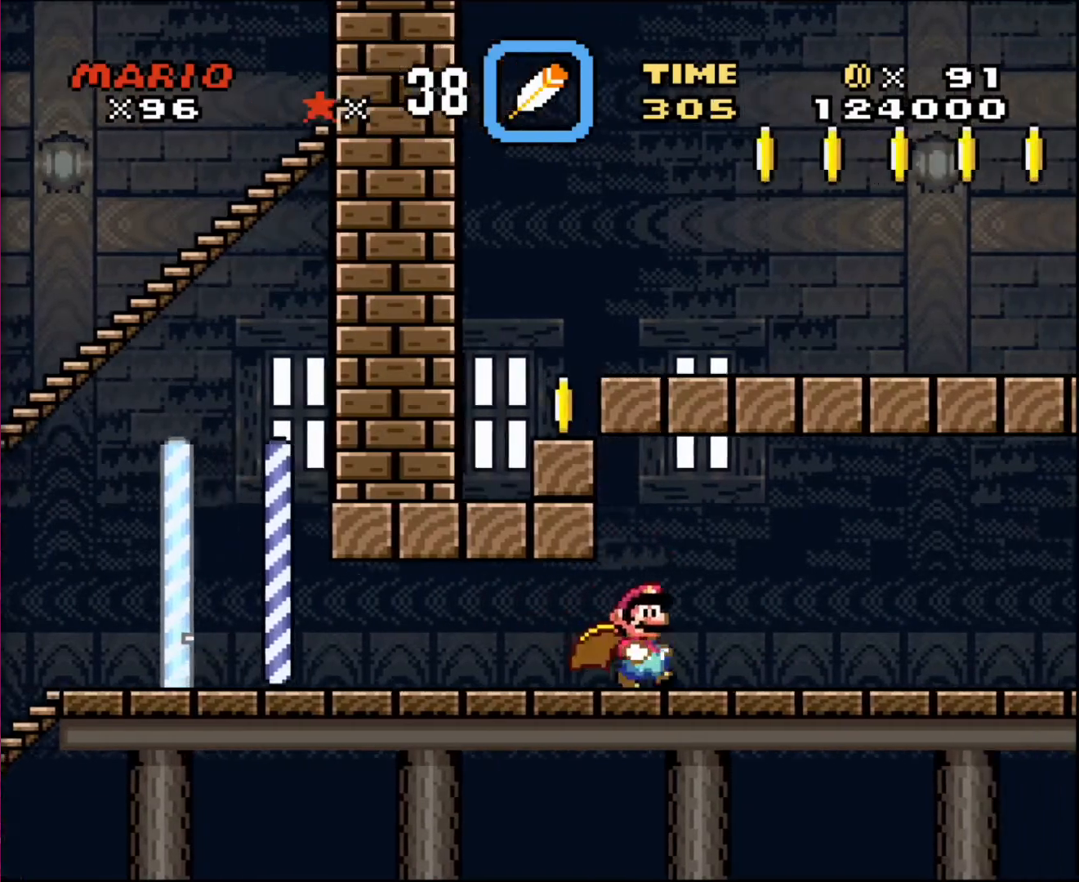
{"buttons": ["DPAD_RIGHT"], "events": []}
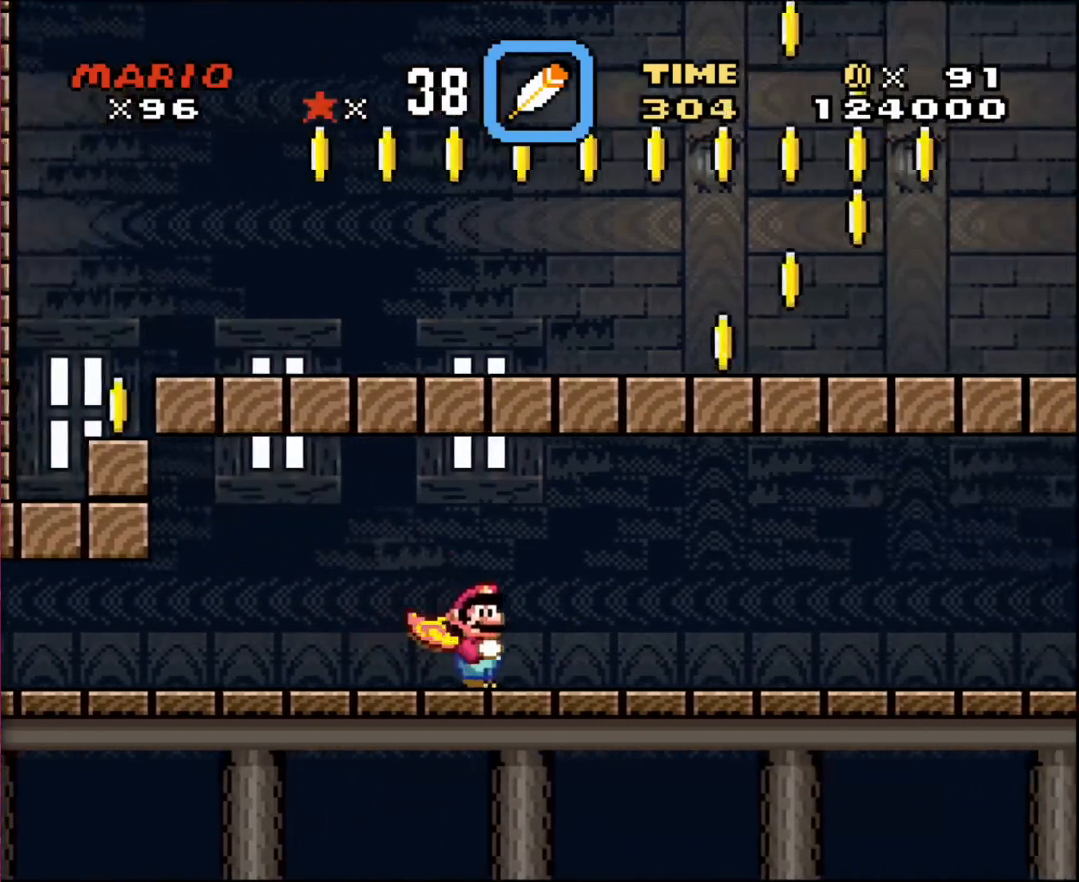
{"buttons": ["DPAD_RIGHT"], "events": []}
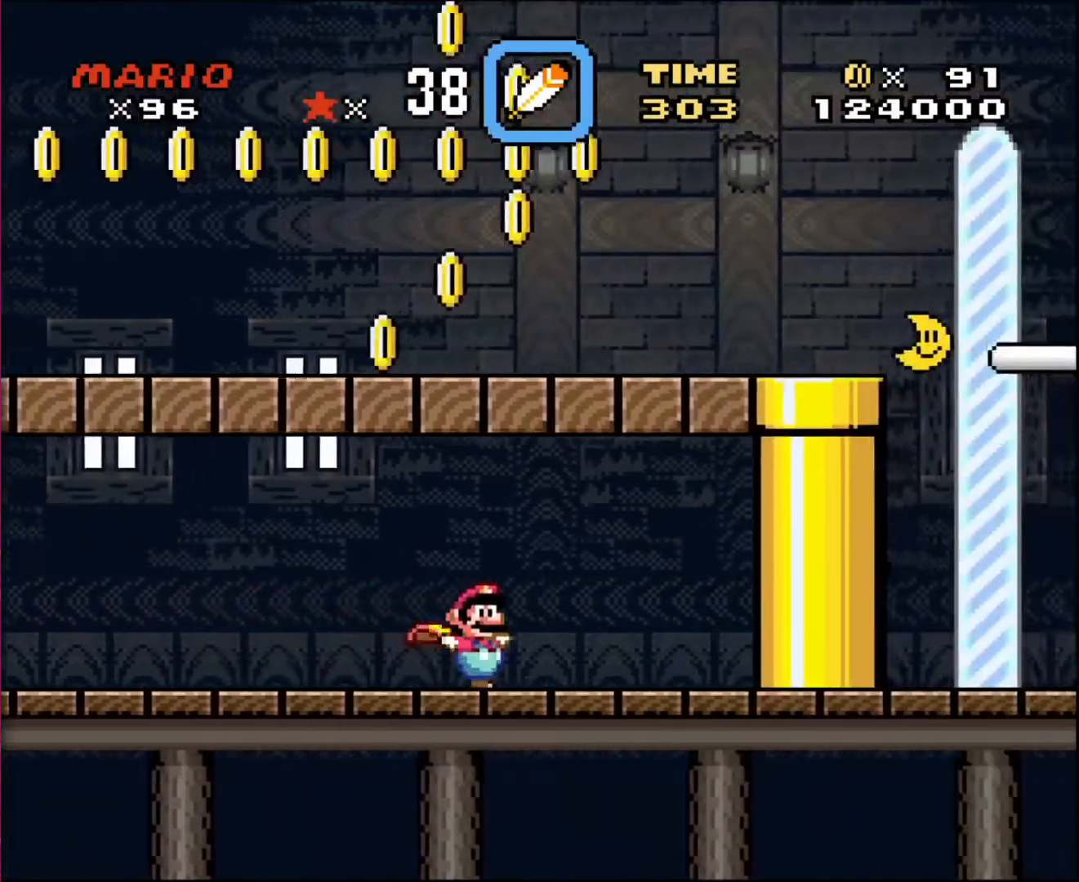
{"buttons": ["DPAD_LEFT"], "events": [[334, "DPAD_LEFT", "down"], [334, "DPAD_RIGHT", "up"]]}
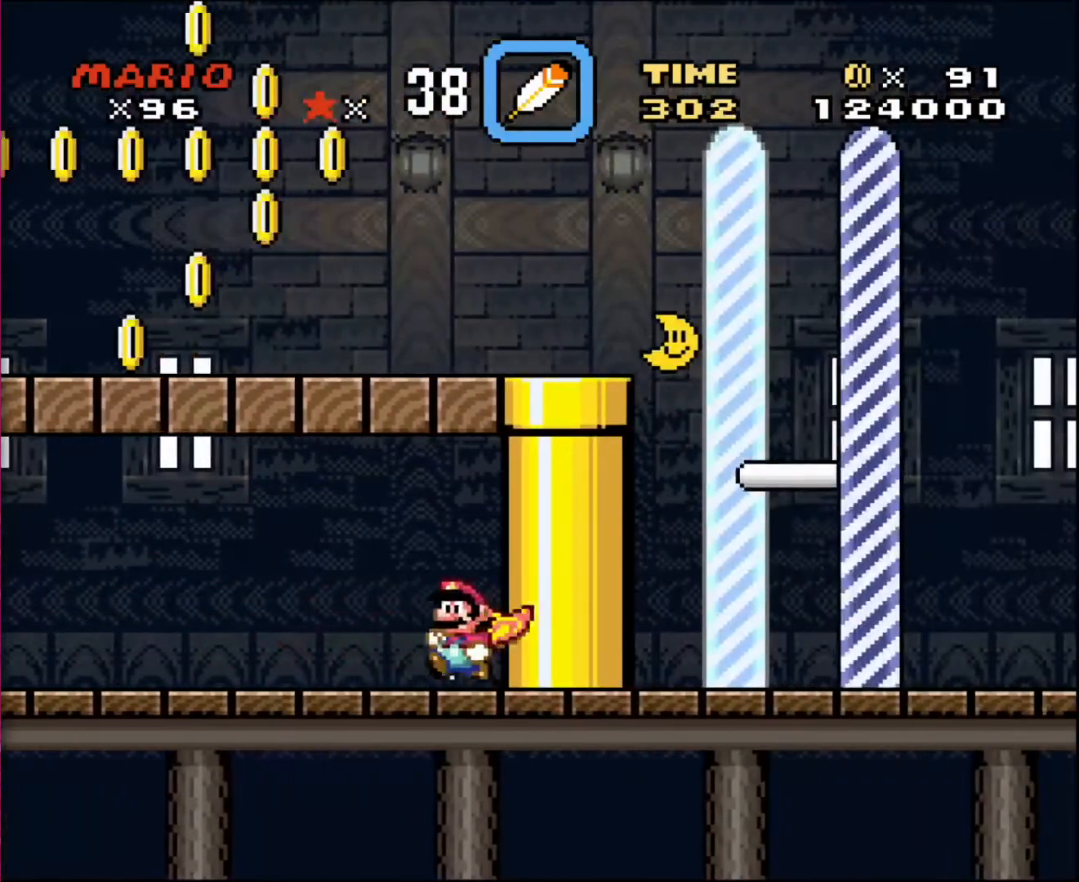
{"buttons": ["DPAD_LEFT"], "events": []}
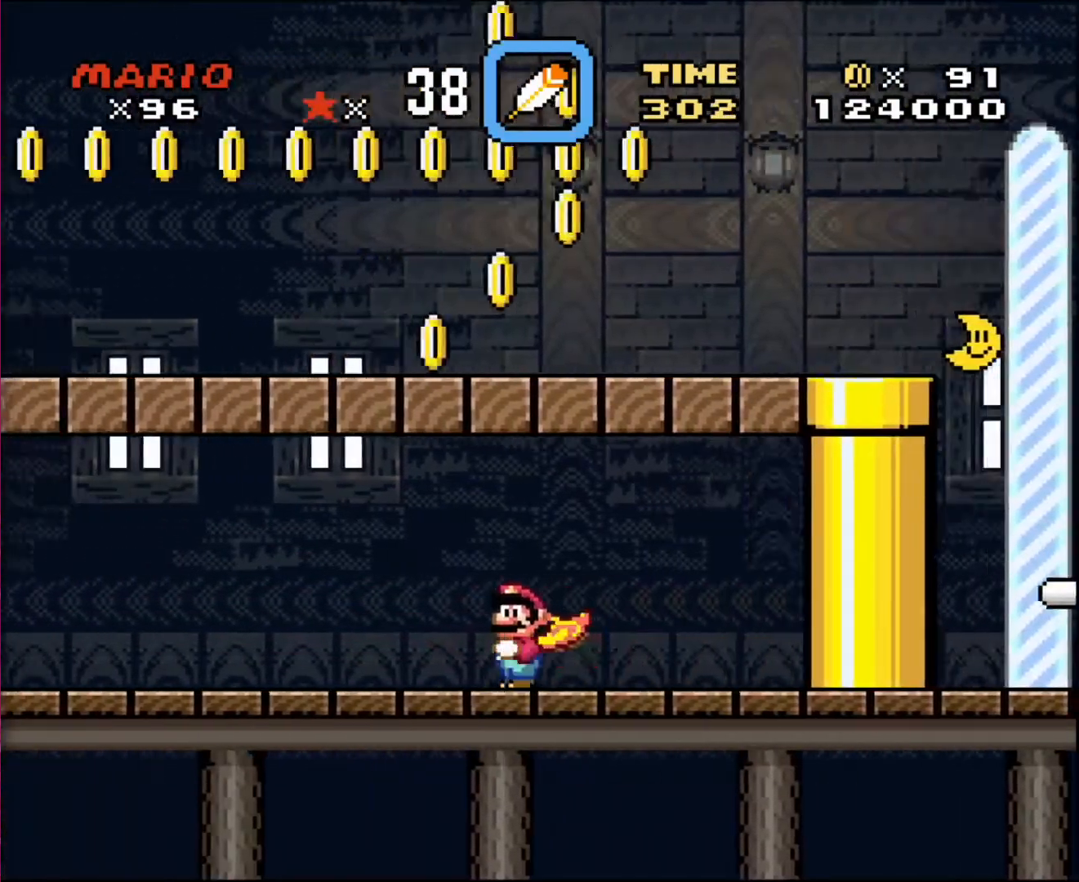
{"buttons": ["DPAD_LEFT"], "events": []}
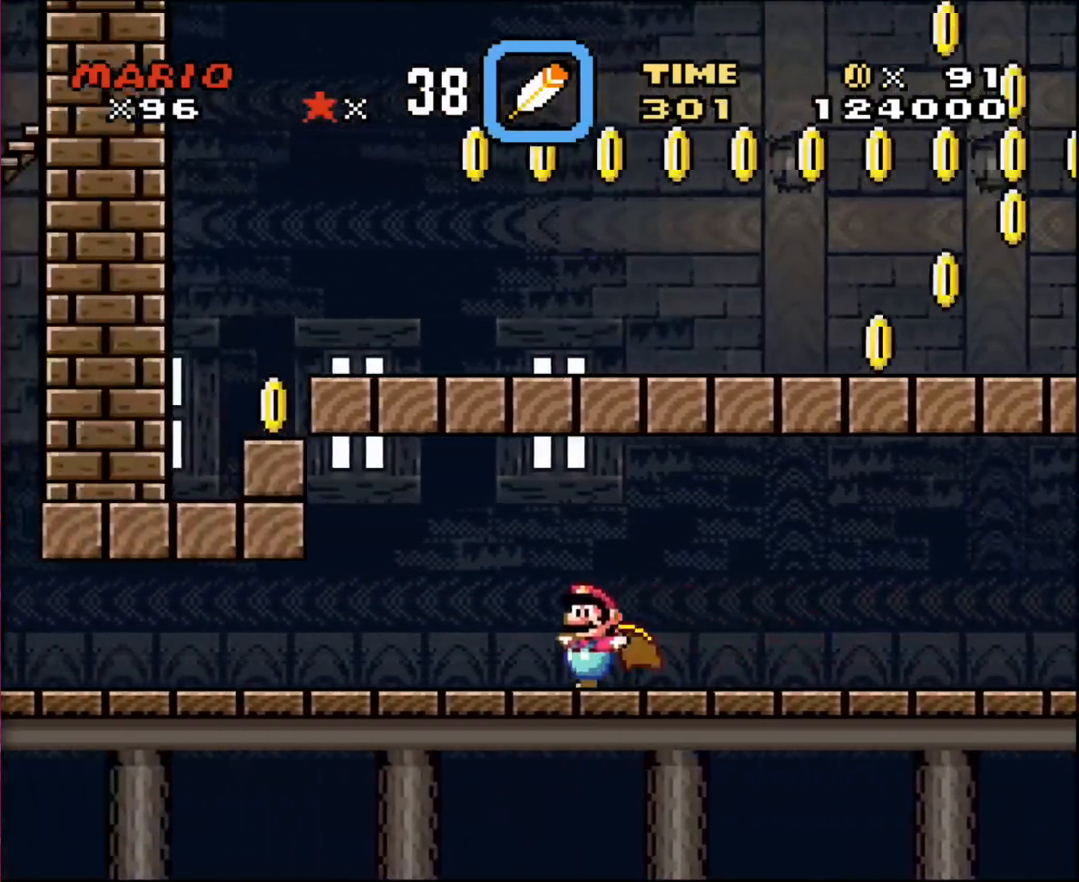
{"buttons": ["DPAD_LEFT"], "events": []}
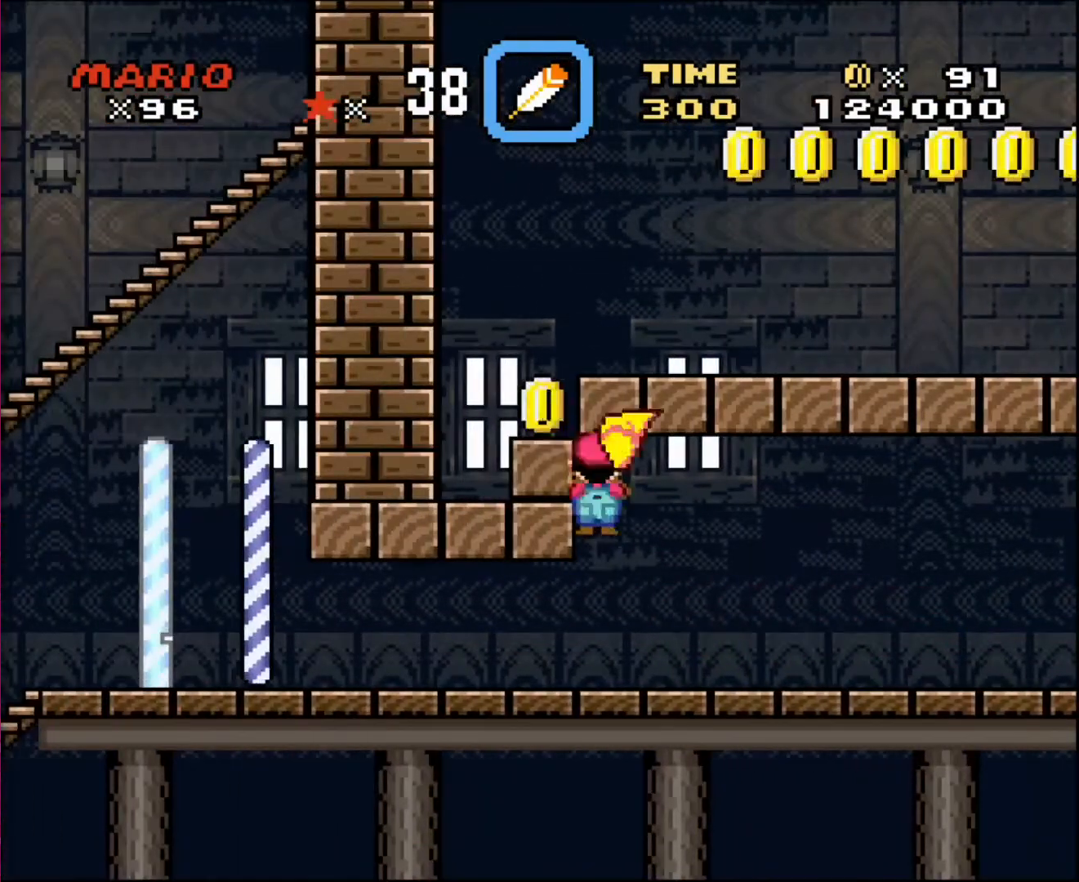
{"buttons": ["DPAD_RIGHT"], "events": [[367, "DPAD_LEFT", "up"], [434, "DPAD_RIGHT", "down"]]}
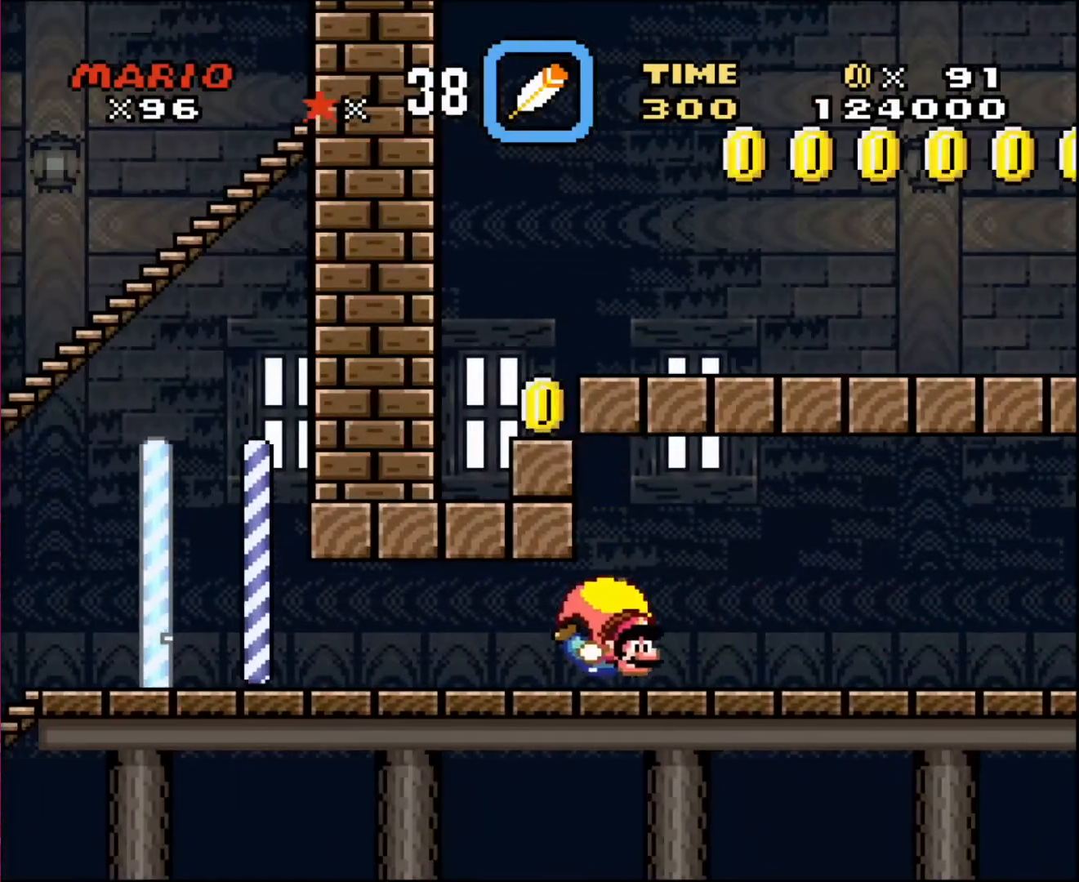
{"buttons": ["DPAD_RIGHT"], "events": []}
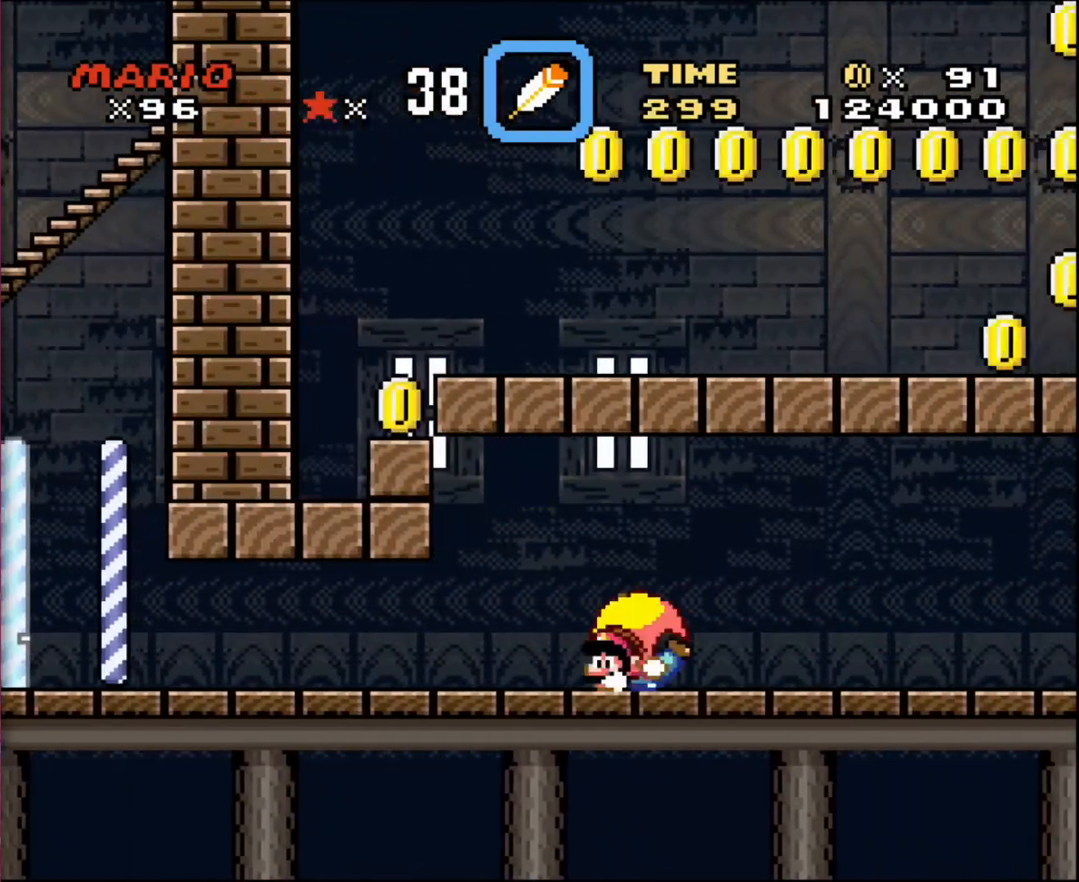
{"buttons": ["DPAD_RIGHT"], "events": []}
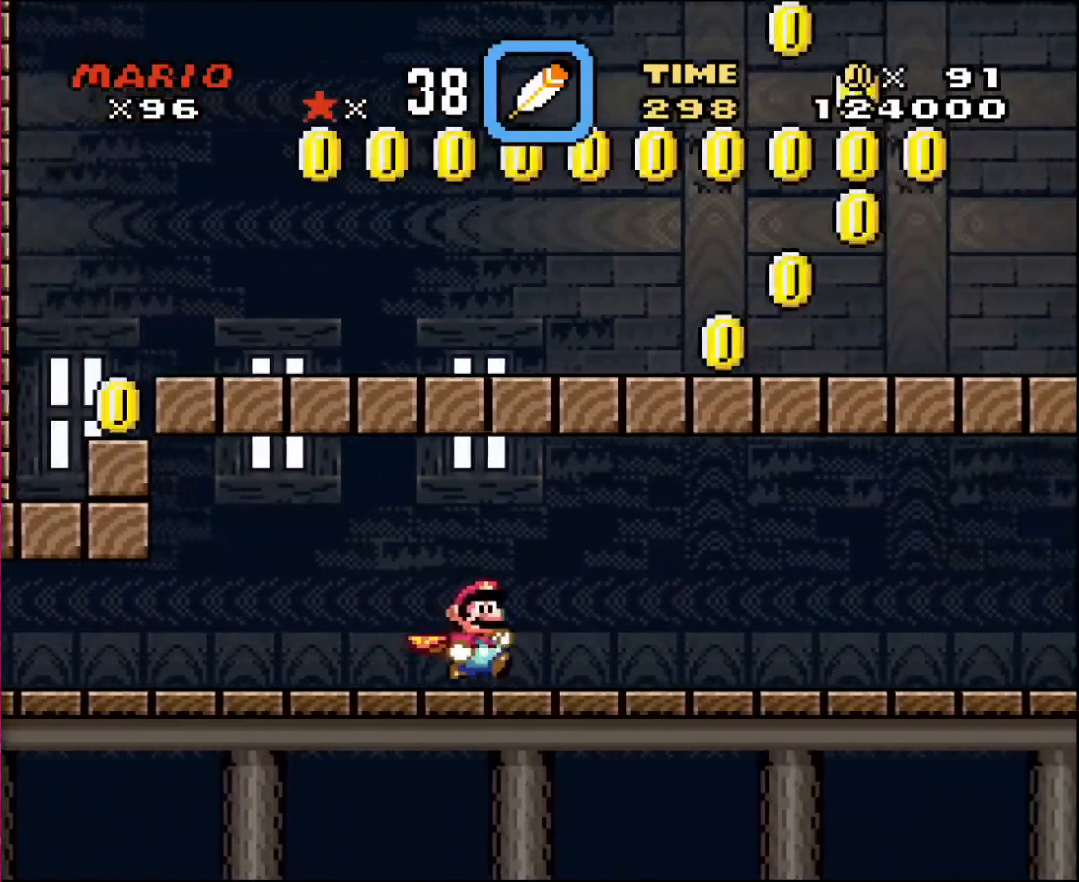
{"buttons": ["DPAD_RIGHT"], "events": []}
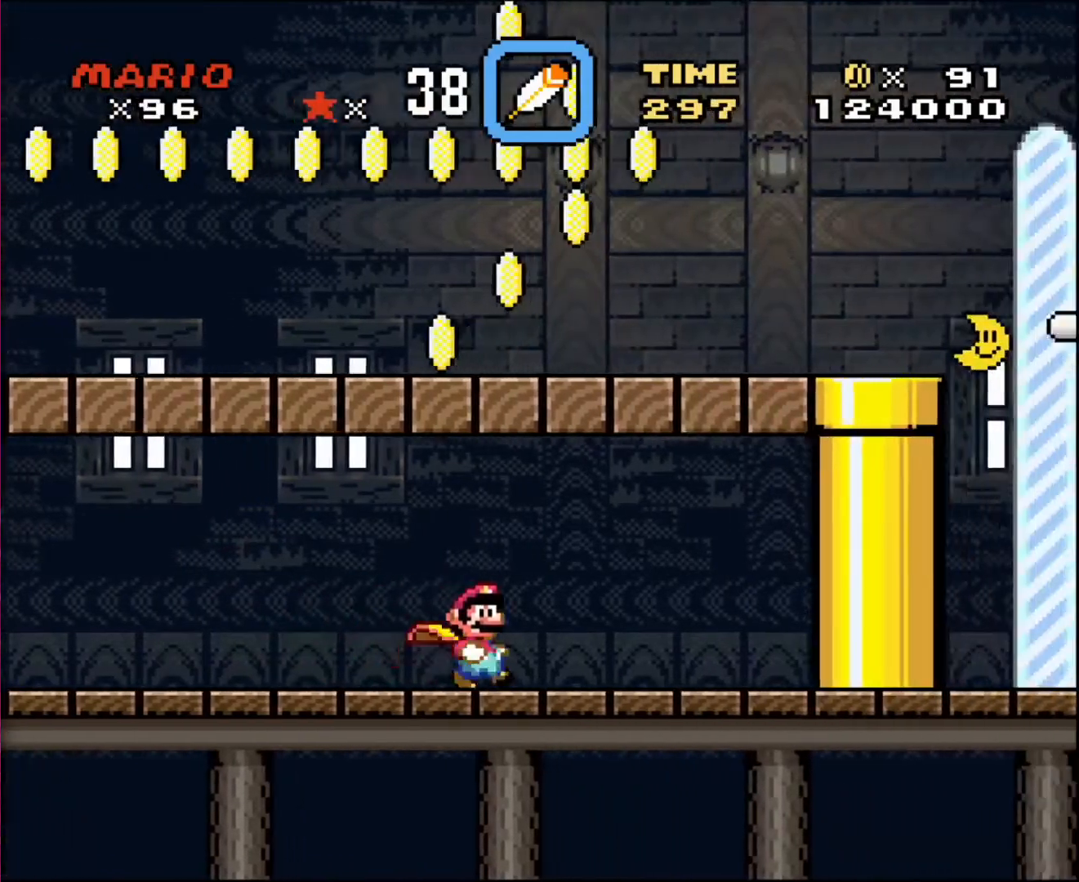
{"buttons": ["DPAD_UP"], "events": [[501, "DPAD_RIGHT", "up"], [501, "DPAD_UP", "down"]]}